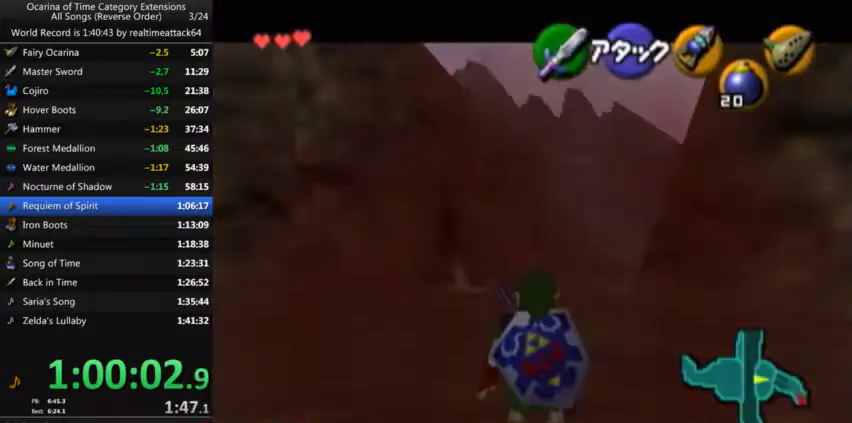
Gameplay with a controller (Nintendo layout); each line is a JSON object with the inputs held at the frame after it. "events" lists button and stick changes between this image and that frame as [ms after this image, input, new state], when the widget could be followed in between. Not read: A L3 R3 START.
{"buttons": ["L1"], "left_stick": "center", "right_stick": "center", "events": [[200, "left_stick", "center"]]}
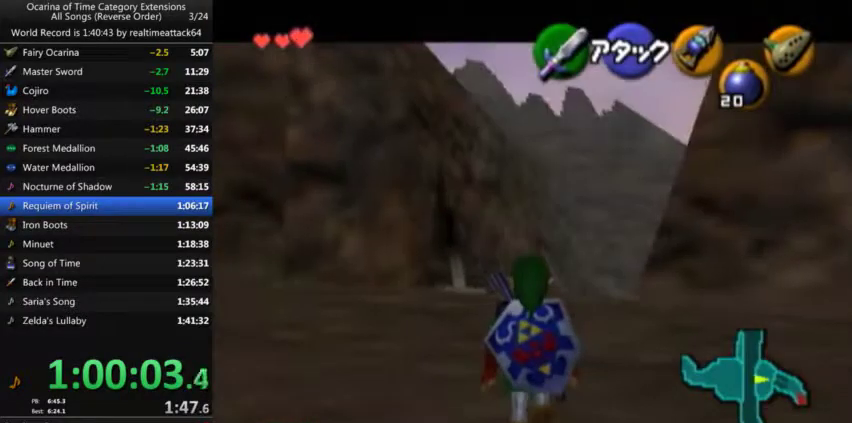
{"buttons": ["L1"], "left_stick": "center", "right_stick": "center", "events": [[133, "left_stick", "up"], [200, "left_stick", "center"]]}
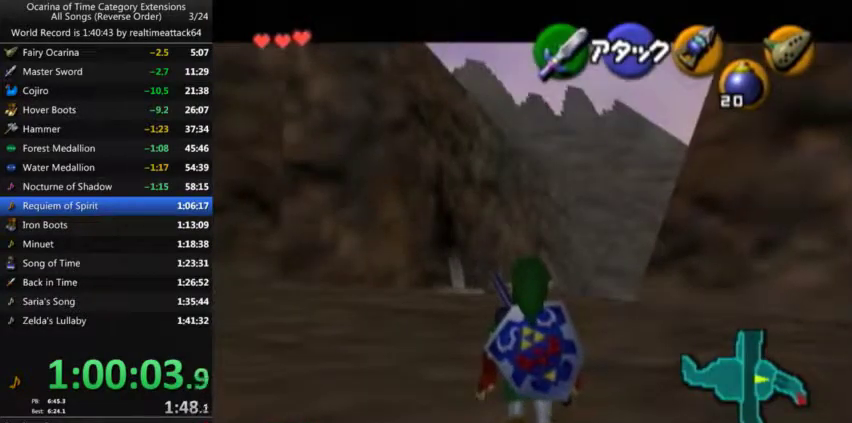
{"buttons": ["L1"], "left_stick": "center", "right_stick": "center", "events": [[67, "R1", "down"], [167, "R1", "up"]]}
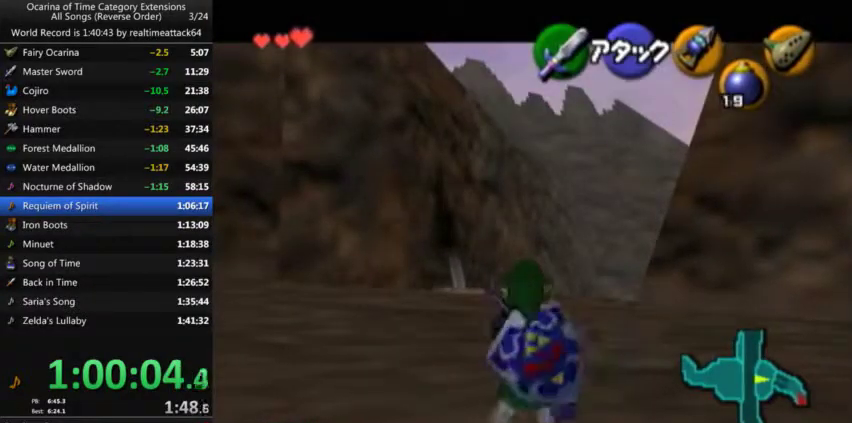
{"buttons": ["L1"], "left_stick": "center", "right_stick": "center", "events": []}
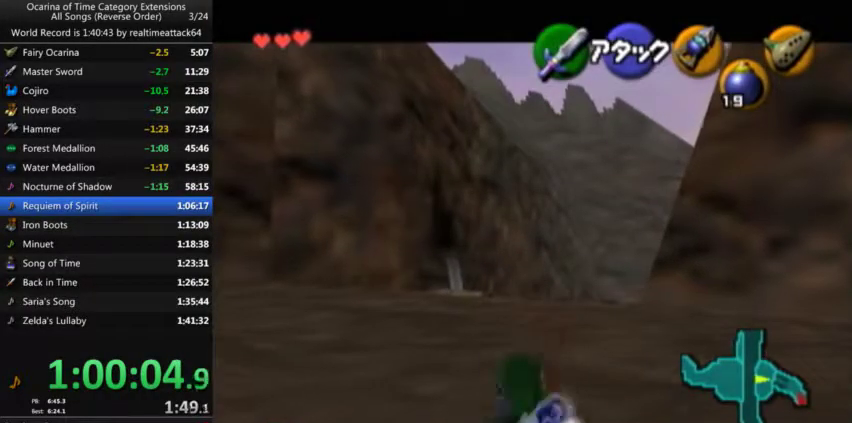
{"buttons": ["L1"], "left_stick": "center", "right_stick": "center", "events": [[34, "left_stick", "down"], [167, "left_stick", "center"]]}
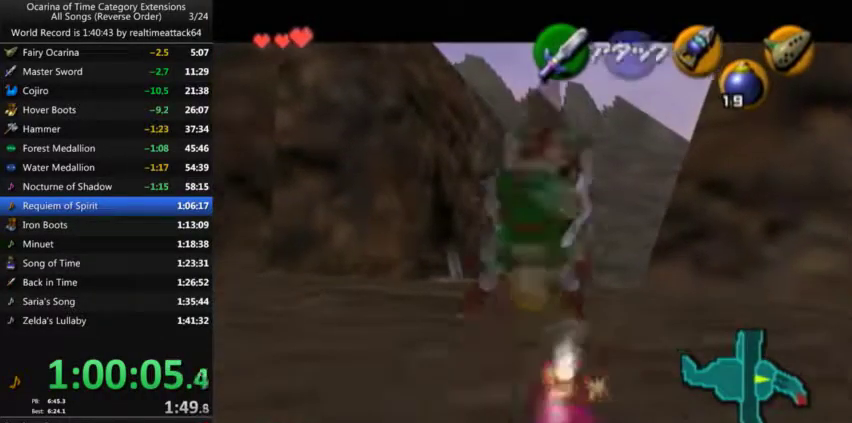
{"buttons": ["L1", "R1"], "left_stick": "center", "right_stick": "center", "events": [[100, "R1", "down"], [233, "R1", "up"], [300, "R1", "down"]]}
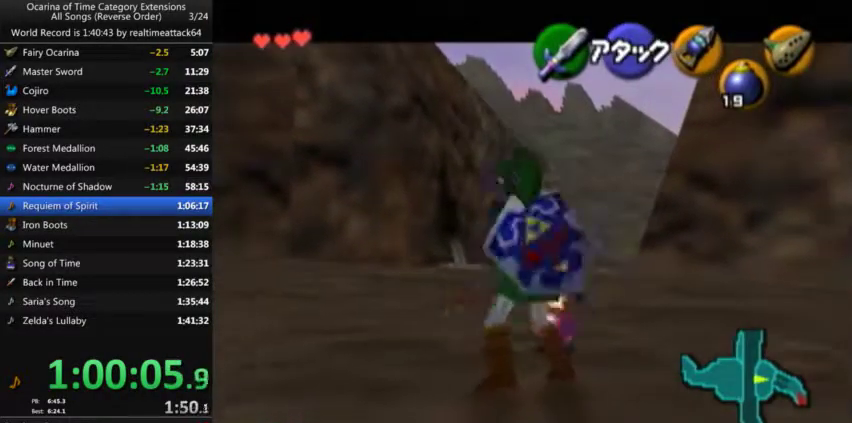
{"buttons": ["L1", "R1"], "left_stick": "center", "right_stick": "center", "events": []}
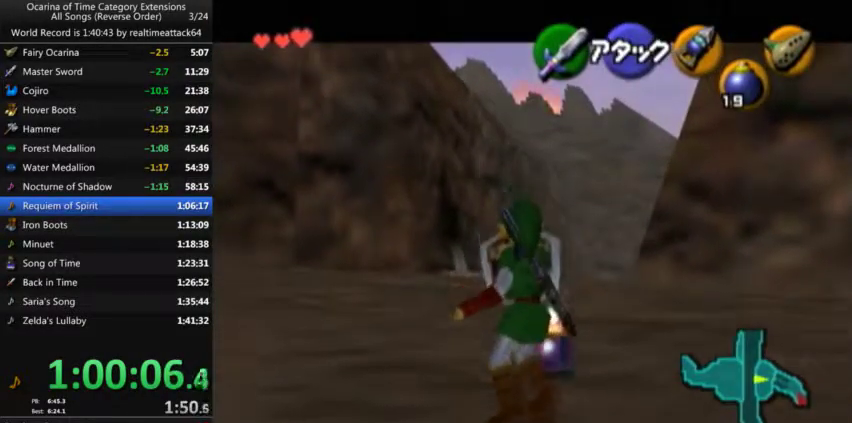
{"buttons": ["L1", "R1"], "left_stick": "center", "right_stick": "center", "events": []}
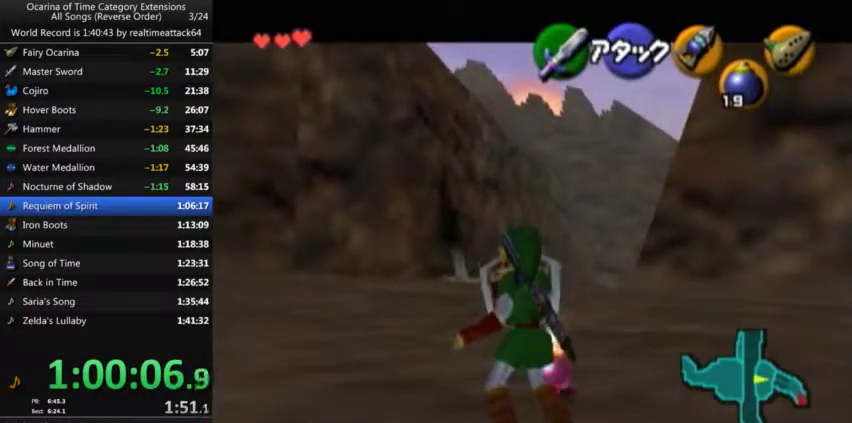
{"buttons": ["L1", "R1"], "left_stick": "center", "right_stick": "center", "events": []}
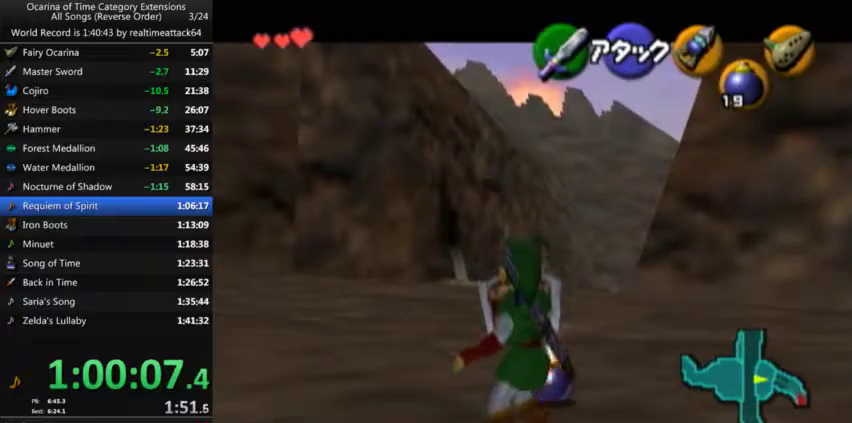
{"buttons": ["L1", "R1"], "left_stick": "center", "right_stick": "center", "events": [[33, "left_stick", "right"], [434, "left_stick", "center"]]}